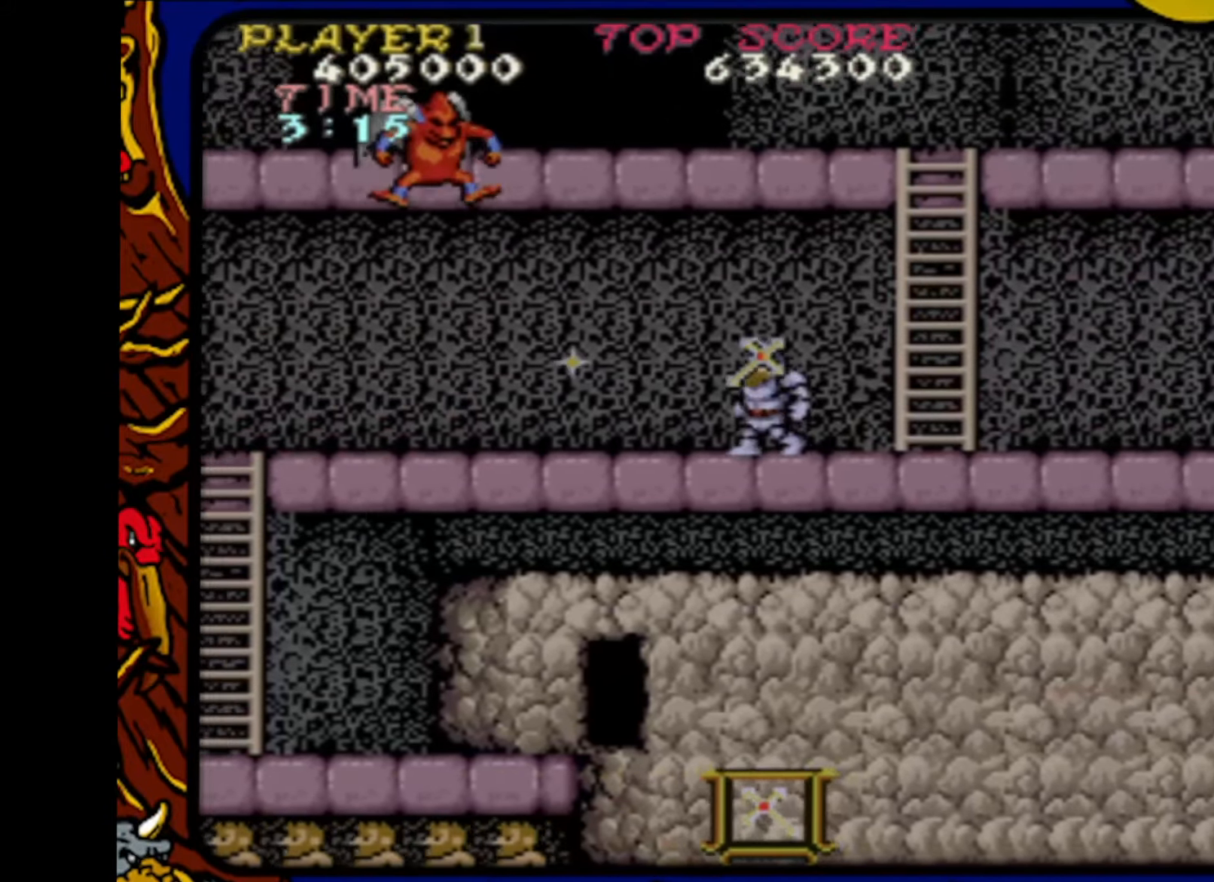
Gameplay with a controller (PlayStation layout); each line is a JSON object with the inputs held at the frame after it. "events" lists button and stick changes between this image and that frame as [ms after this image, input, new state], when the widget could be followed in between. Not read: L1 L2 L3 R1 R2 R3 SELECT START.
{"buttons": ["SQUARE"], "events": [[33, "SQUARE", "up"], [67, "DPAD_RIGHT", "down"], [217, "CROSS", "down"], [250, "DPAD_RIGHT", "up"], [300, "CROSS", "up"], [317, "DPAD_LEFT", "down"], [433, "SQUARE", "down"], [467, "DPAD_LEFT", "up"]]}
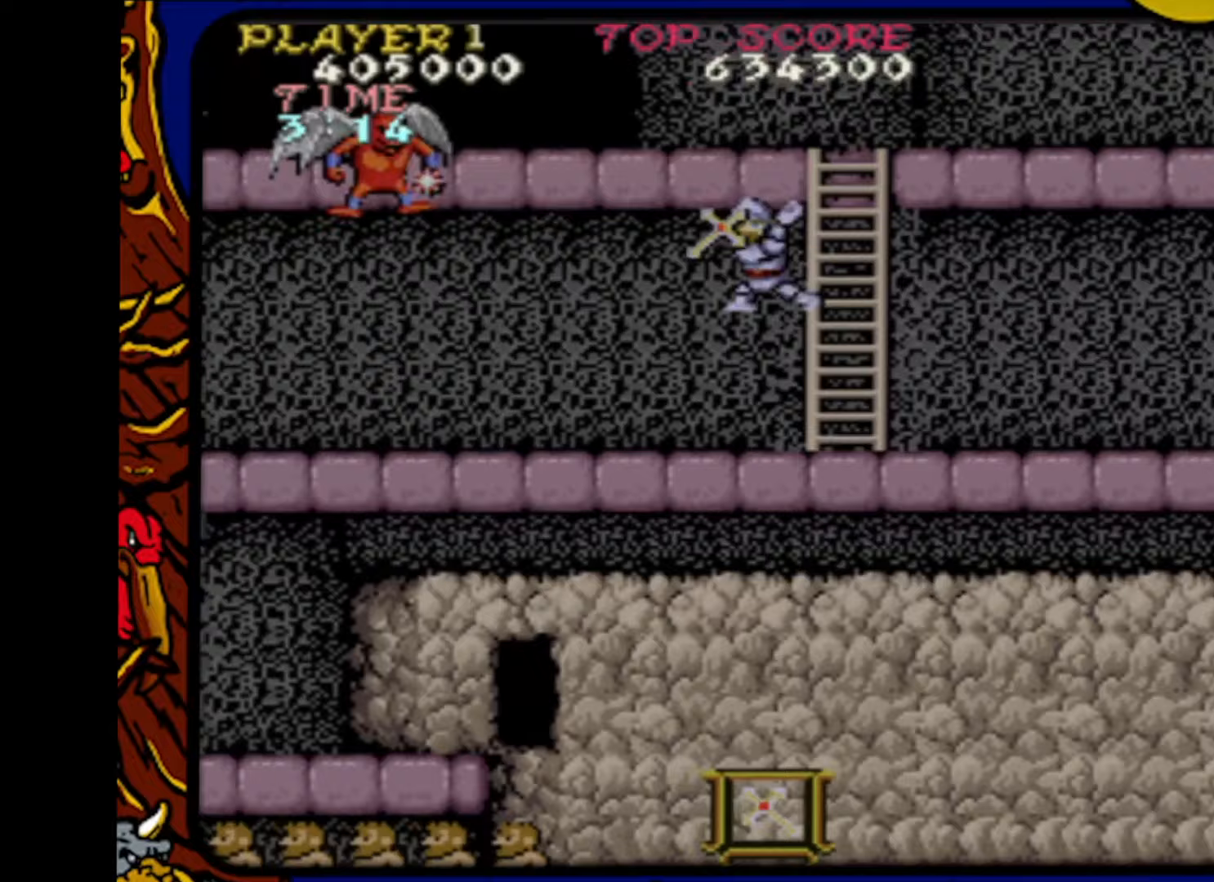
{"buttons": [], "events": [[33, "SQUARE", "up"], [100, "SQUARE", "down"], [183, "SQUARE", "up"], [250, "SQUARE", "down"], [333, "DPAD_RIGHT", "down"], [350, "SQUARE", "up"], [500, "DPAD_RIGHT", "up"]]}
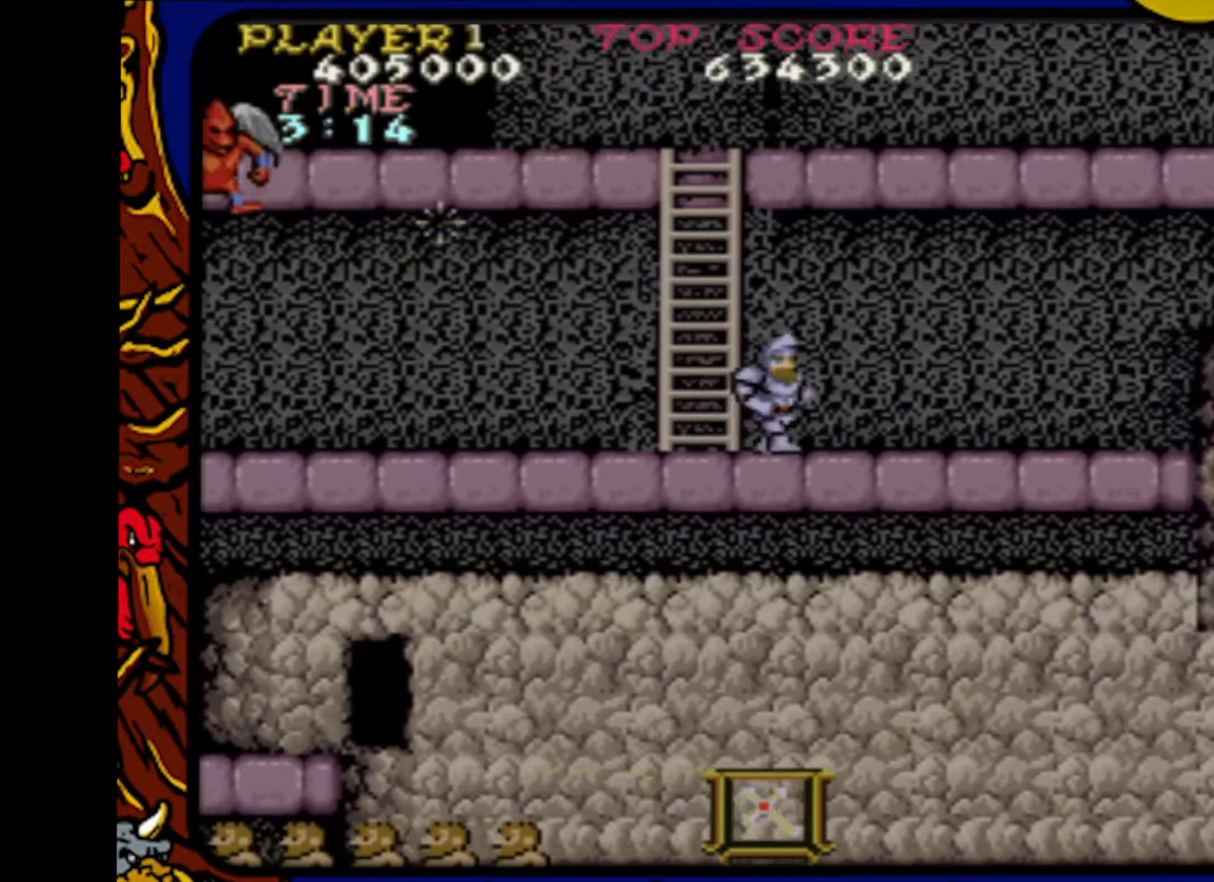
{"buttons": ["SQUARE"], "events": [[17, "DPAD_LEFT", "down"], [33, "CROSS", "down"], [150, "CROSS", "up"], [200, "DPAD_LEFT", "up"], [233, "SQUARE", "down"], [333, "SQUARE", "up"], [400, "SQUARE", "down"]]}
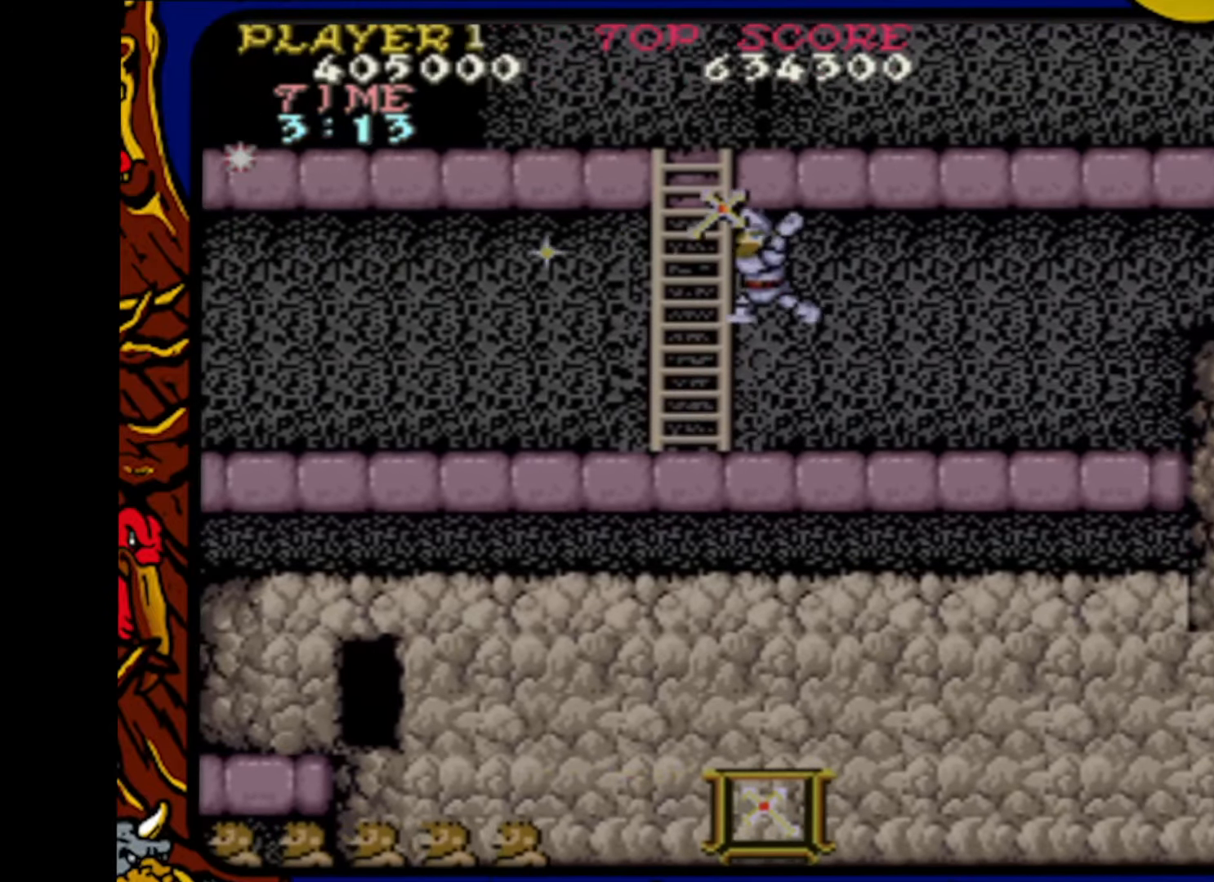
{"buttons": ["SQUARE", "DPAD_LEFT"], "events": [[17, "SQUARE", "up"], [117, "DPAD_LEFT", "down"], [233, "CROSS", "down"], [333, "CROSS", "up"], [417, "SQUARE", "down"]]}
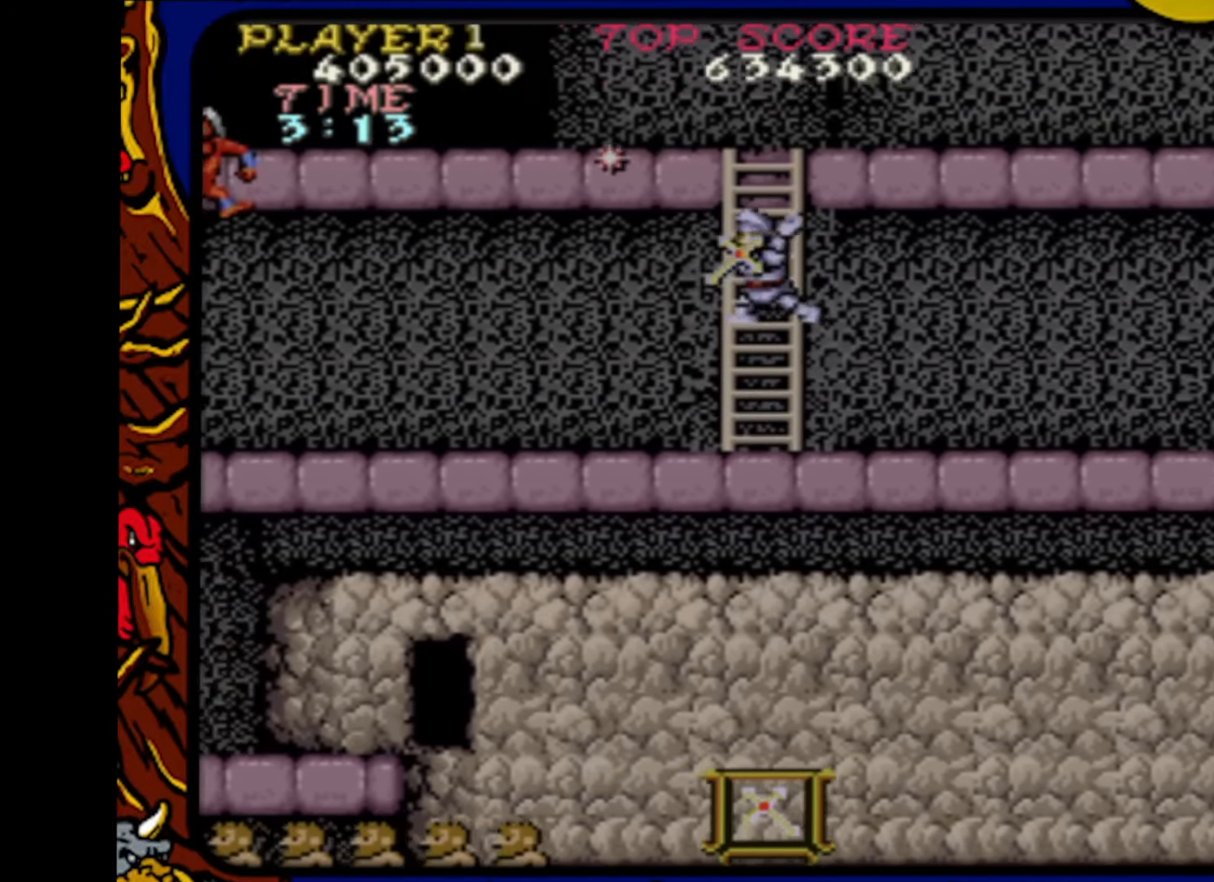
{"buttons": ["CROSS", "DPAD_RIGHT"], "events": [[17, "DPAD_LEFT", "up"], [17, "SQUARE", "up"], [83, "SQUARE", "down"], [183, "SQUARE", "up"], [233, "SQUARE", "down"], [350, "SQUARE", "up"], [367, "DPAD_RIGHT", "down"], [500, "CROSS", "down"]]}
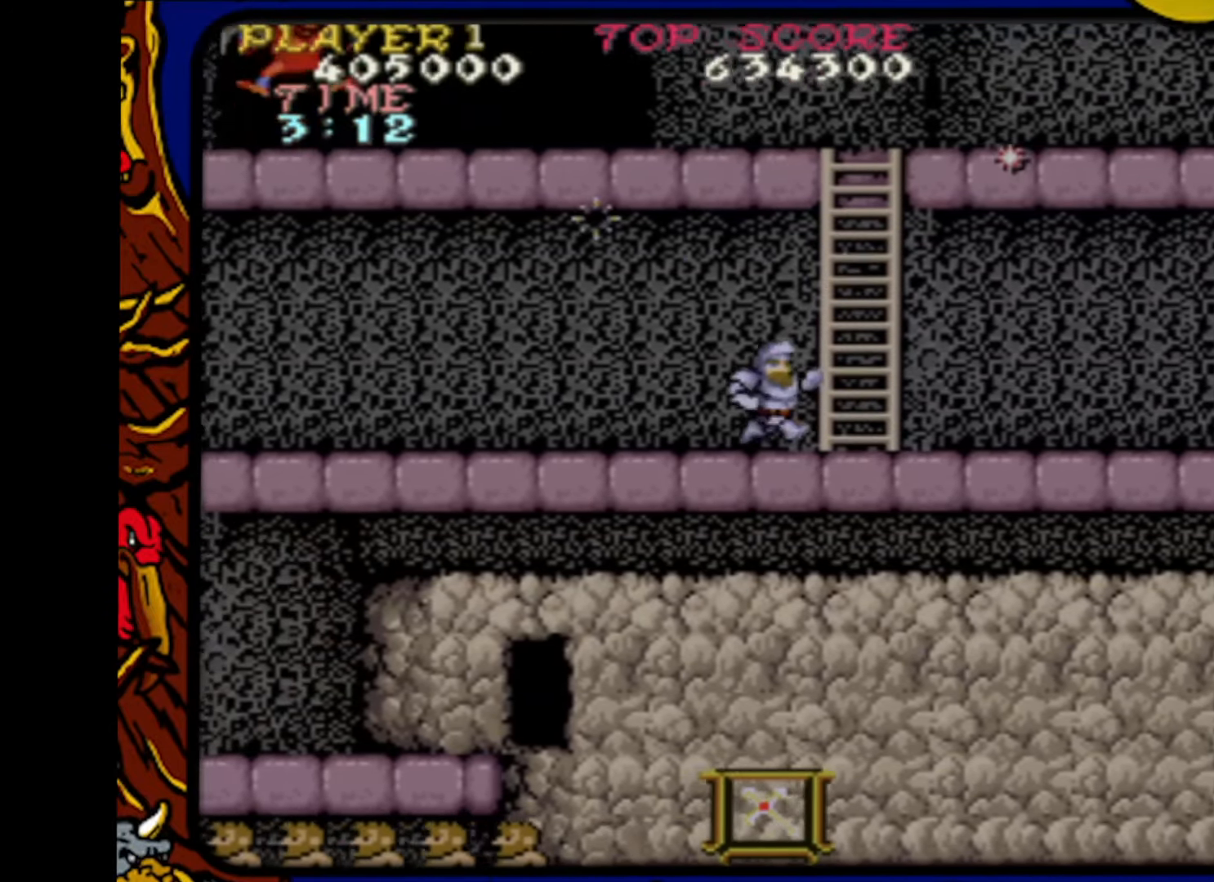
{"buttons": [], "events": [[100, "CROSS", "up"], [150, "DPAD_DOWN", "down"], [150, "DPAD_RIGHT", "up"], [167, "DPAD_DOWN", "up"], [167, "DPAD_LEFT", "down"], [283, "SQUARE", "down"], [317, "DPAD_LEFT", "up"], [383, "SQUARE", "up"]]}
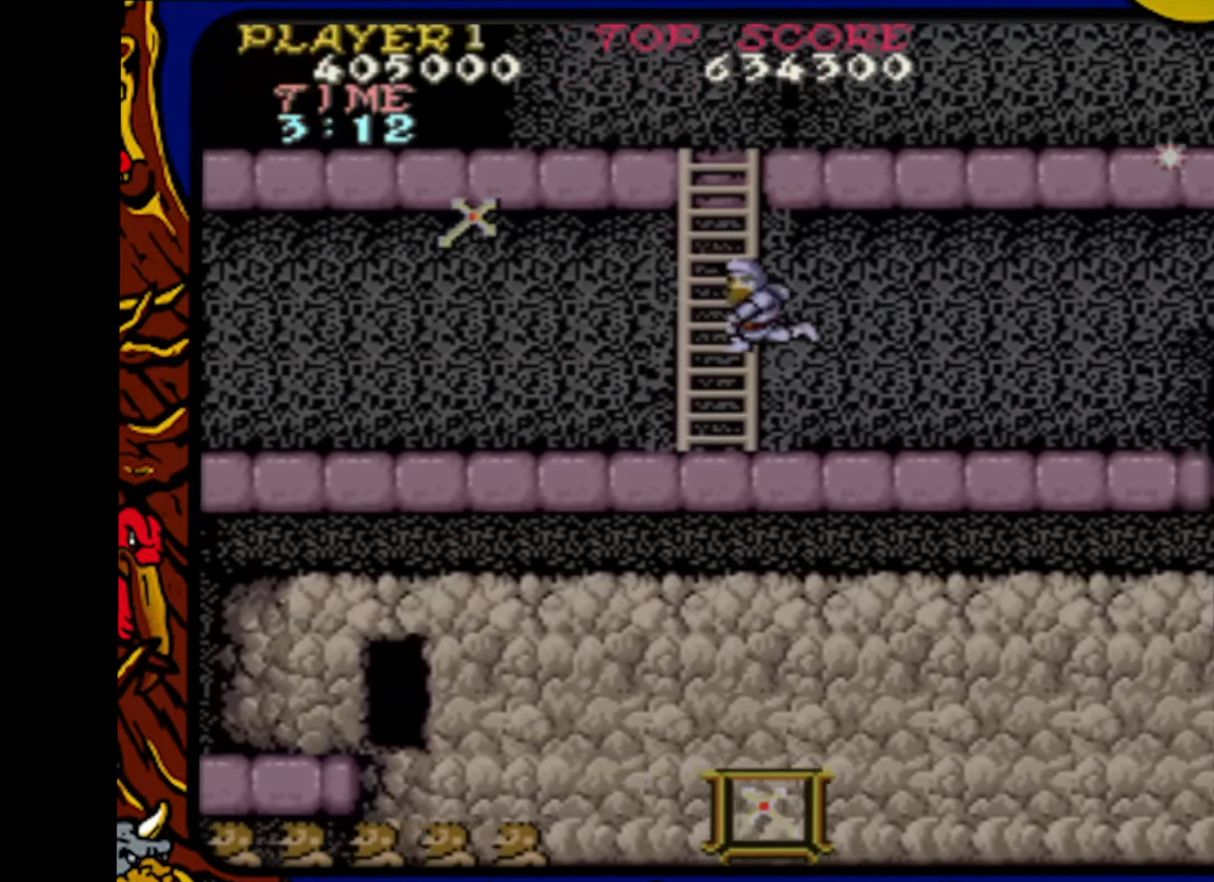
{"buttons": ["DPAD_RIGHT"], "events": [[33, "DPAD_LEFT", "down"], [217, "DPAD_LEFT", "up"], [267, "DPAD_RIGHT", "down"]]}
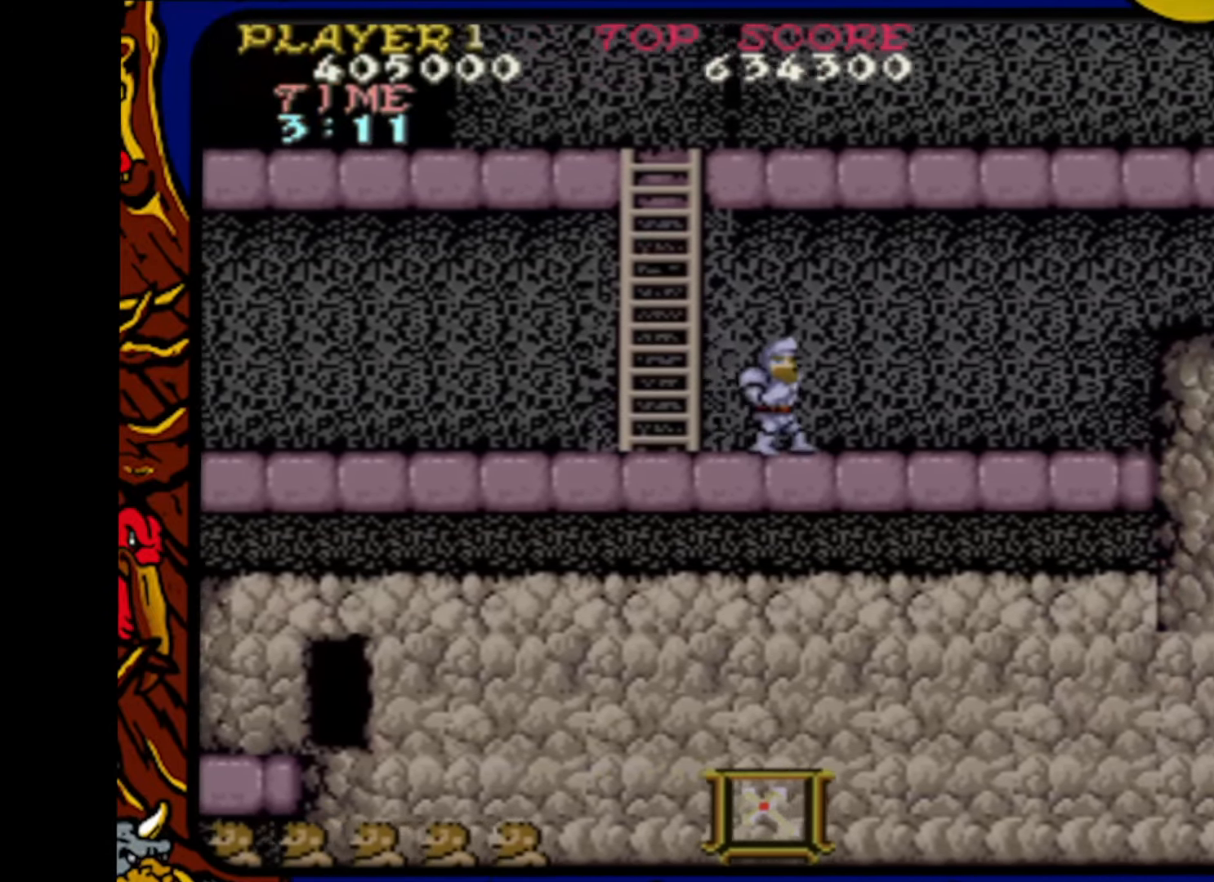
{"buttons": ["DPAD_RIGHT"], "events": []}
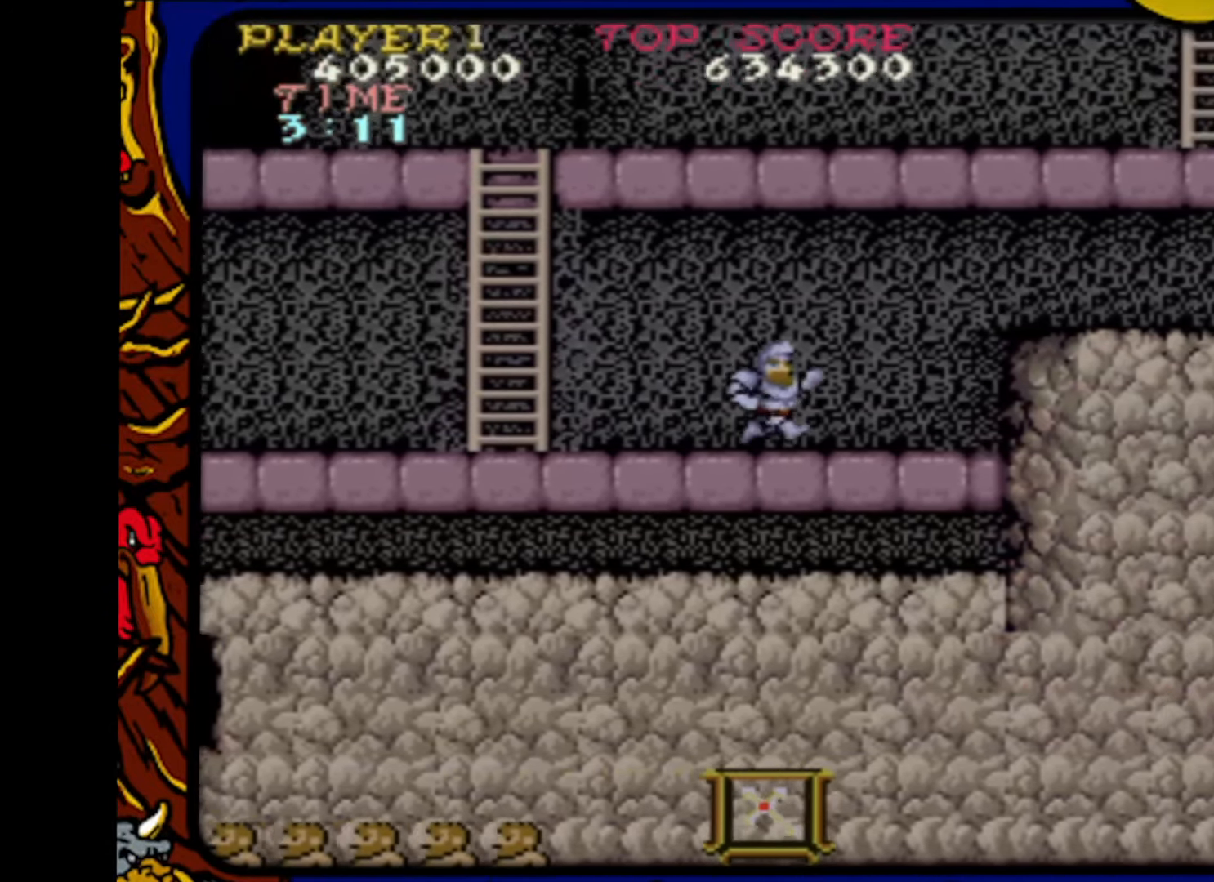
{"buttons": [], "events": [[433, "DPAD_RIGHT", "up"]]}
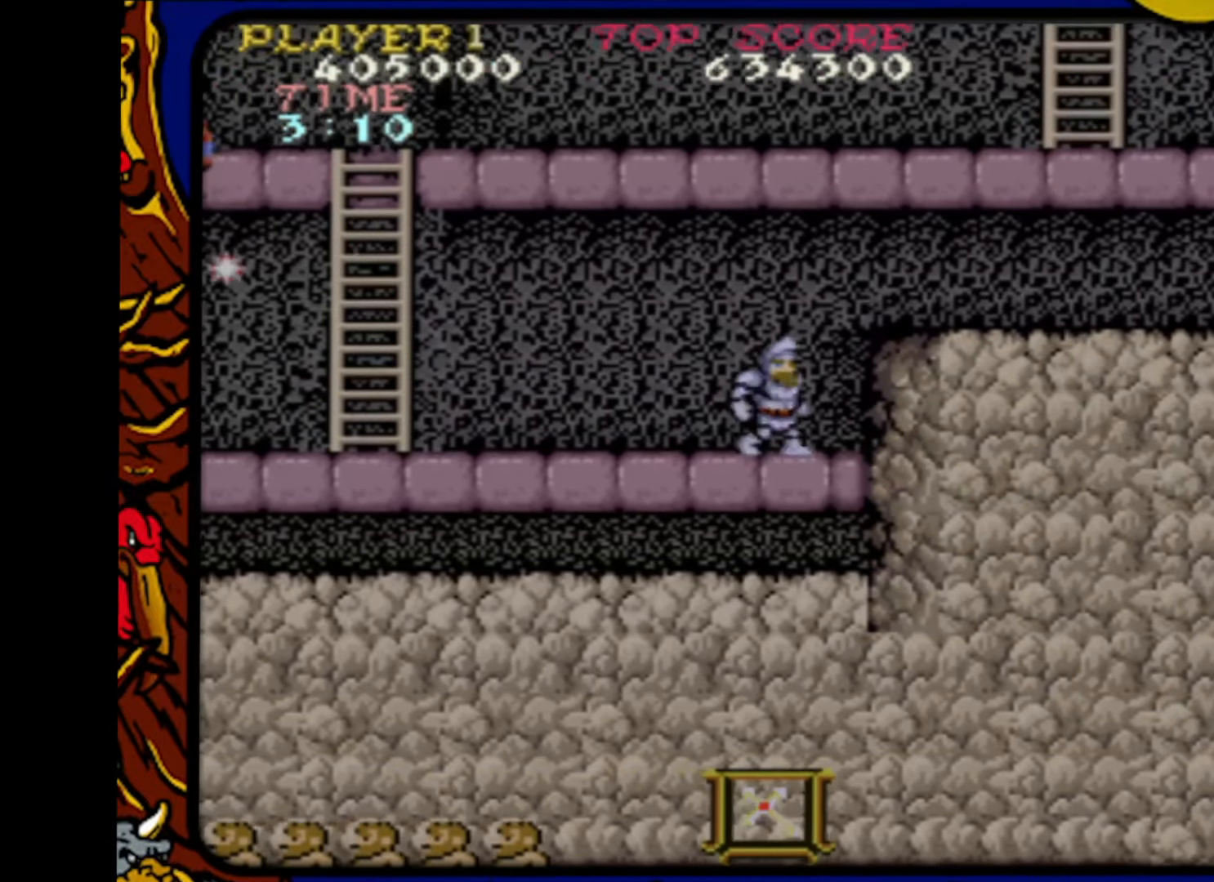
{"buttons": [], "events": [[17, "DPAD_LEFT", "down"], [167, "DPAD_LEFT", "up"], [267, "SQUARE", "down"], [383, "SQUARE", "up"], [450, "SQUARE", "down"], [500, "SQUARE", "up"]]}
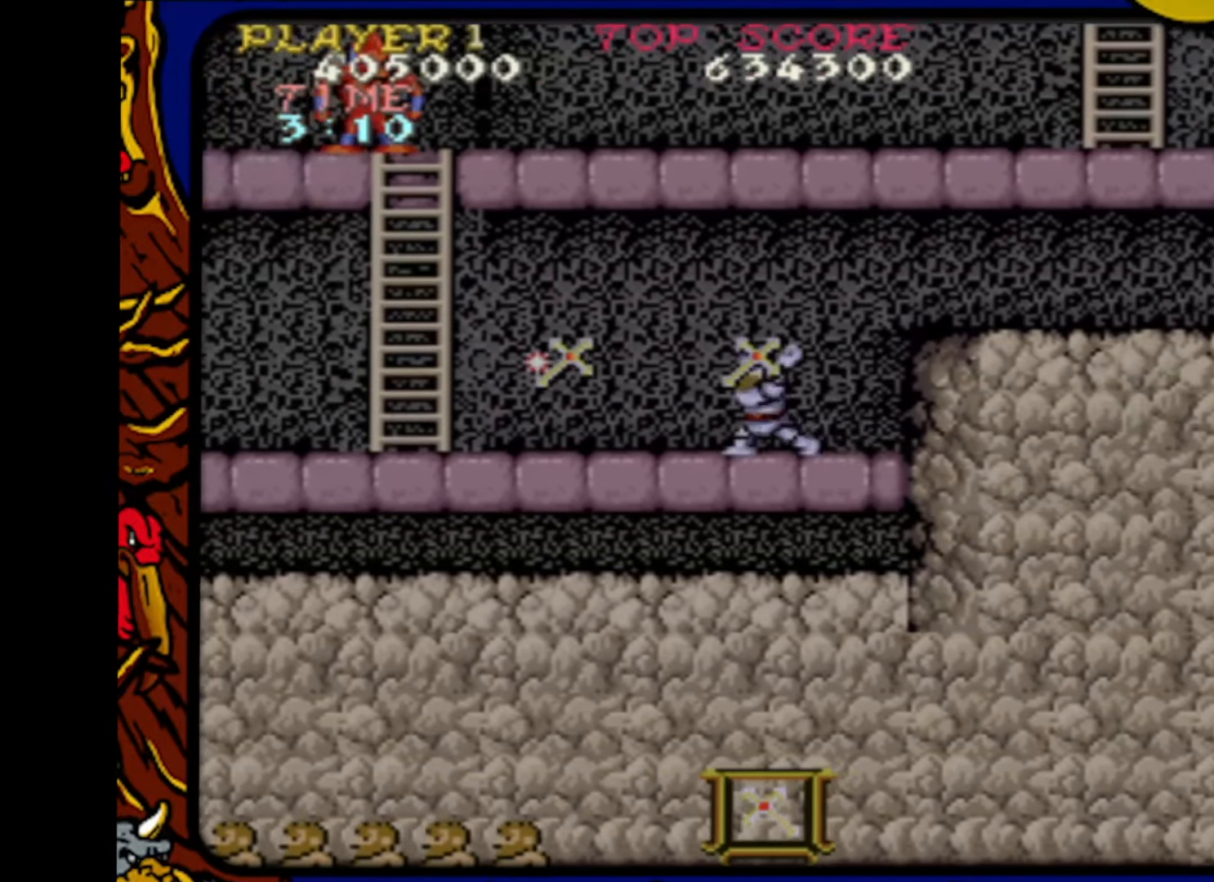
{"buttons": ["DPAD_UP"], "events": [[100, "SQUARE", "down"], [183, "DPAD_LEFT", "down"], [200, "SQUARE", "up"], [500, "DPAD_LEFT", "up"], [500, "DPAD_UP", "down"]]}
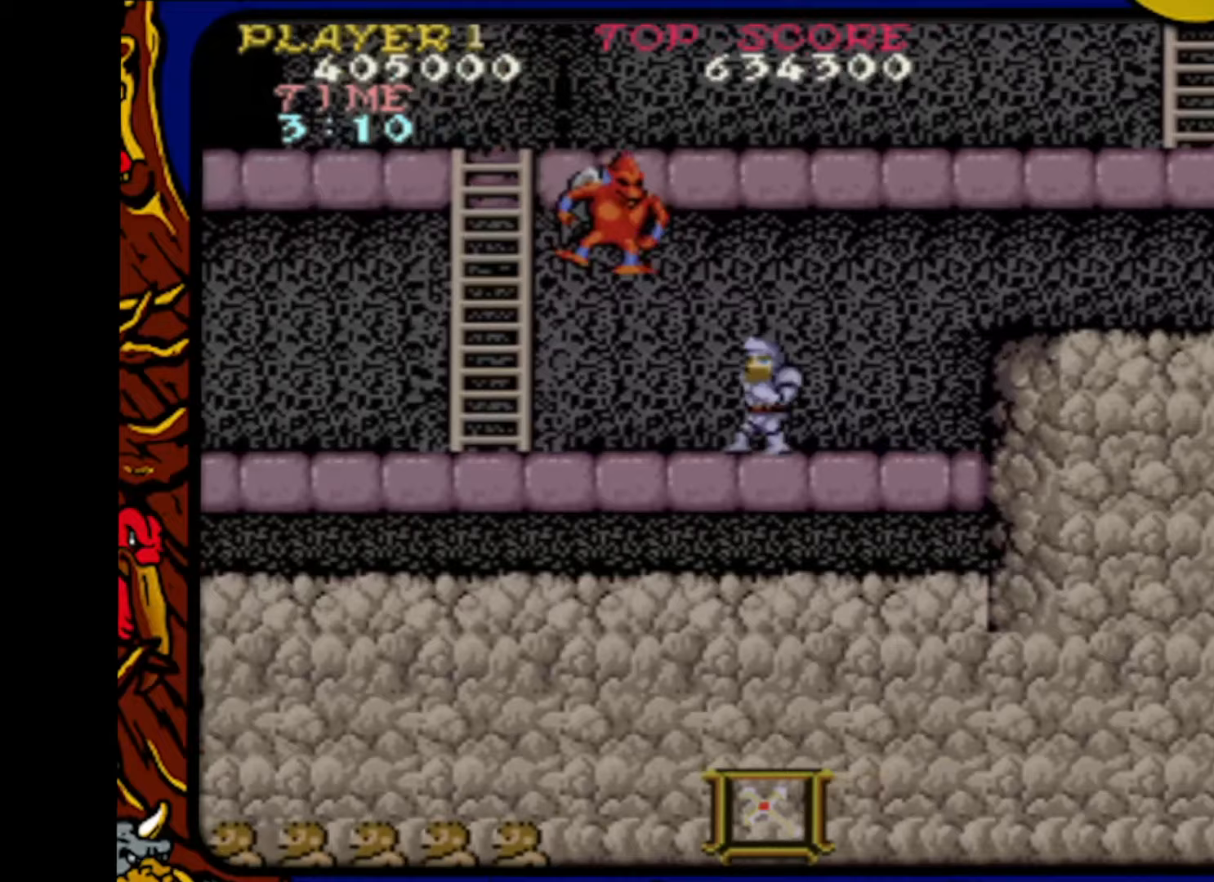
{"buttons": ["DPAD_DOWN"], "events": [[17, "DPAD_RIGHT", "down"], [17, "DPAD_UP", "up"], [167, "DPAD_DOWN", "down"], [217, "DPAD_RIGHT", "up"]]}
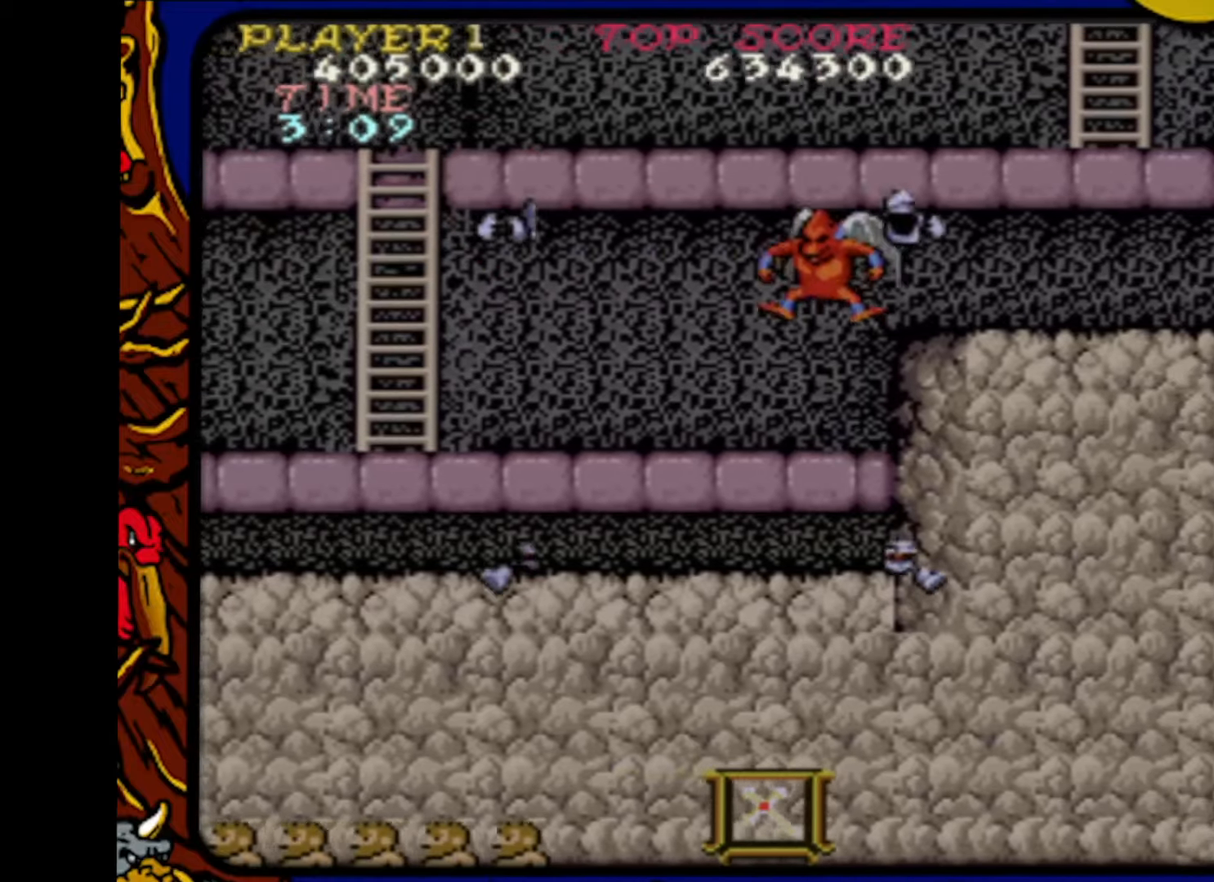
{"buttons": ["DPAD_RIGHT"], "events": [[17, "DPAD_DOWN", "up"], [233, "DPAD_RIGHT", "down"], [317, "CROSS", "down"], [483, "CROSS", "up"]]}
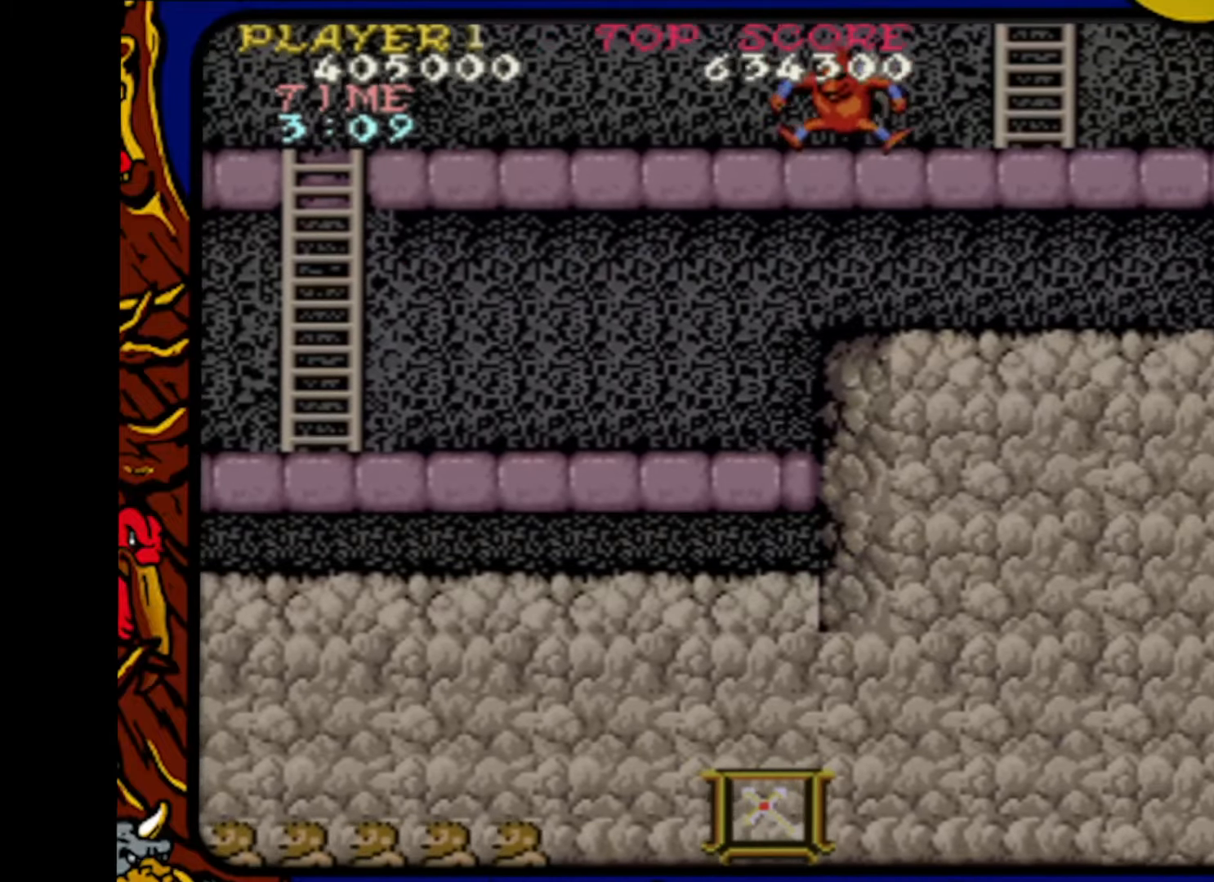
{"buttons": ["CROSS", "DPAD_LEFT"], "events": [[217, "DPAD_RIGHT", "up"], [267, "DPAD_LEFT", "down"], [367, "CROSS", "down"]]}
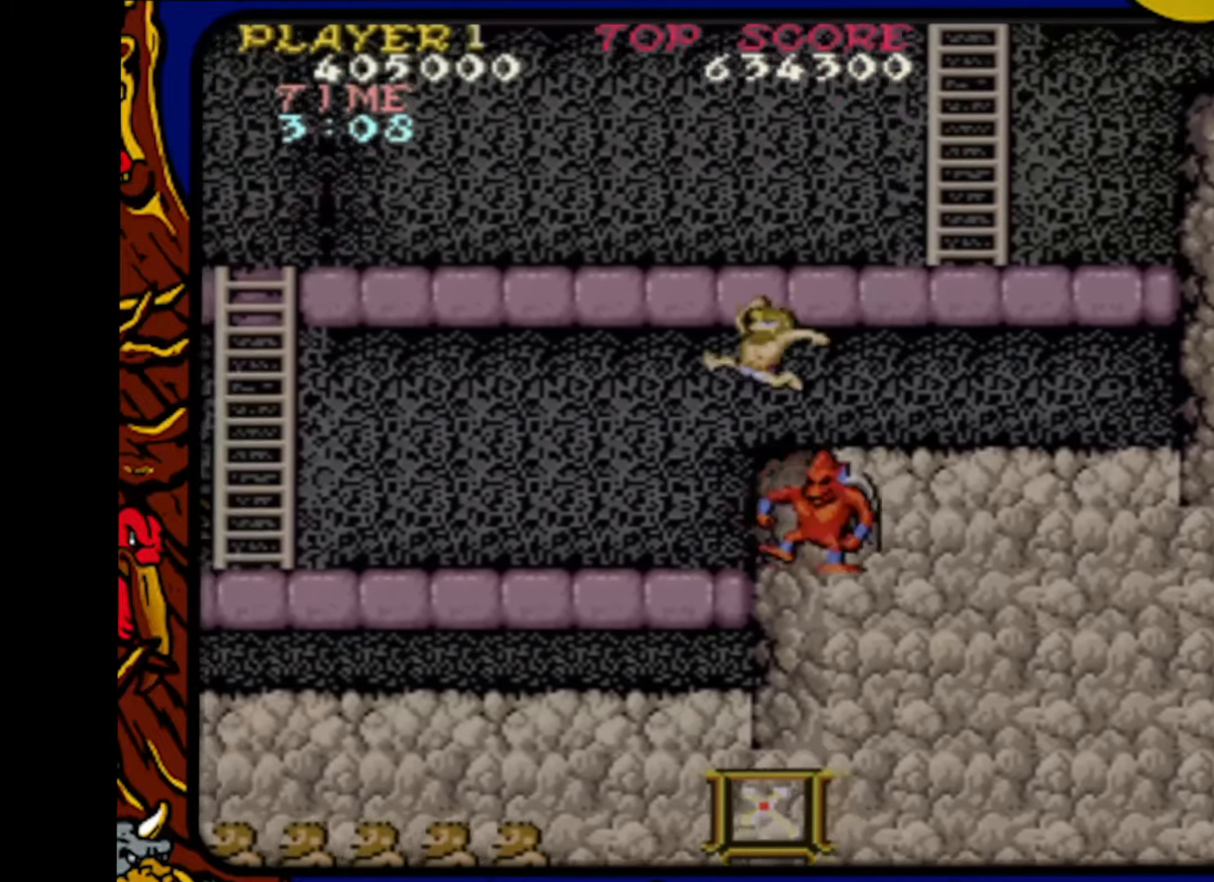
{"buttons": ["DPAD_LEFT"], "events": [[50, "CROSS", "up"]]}
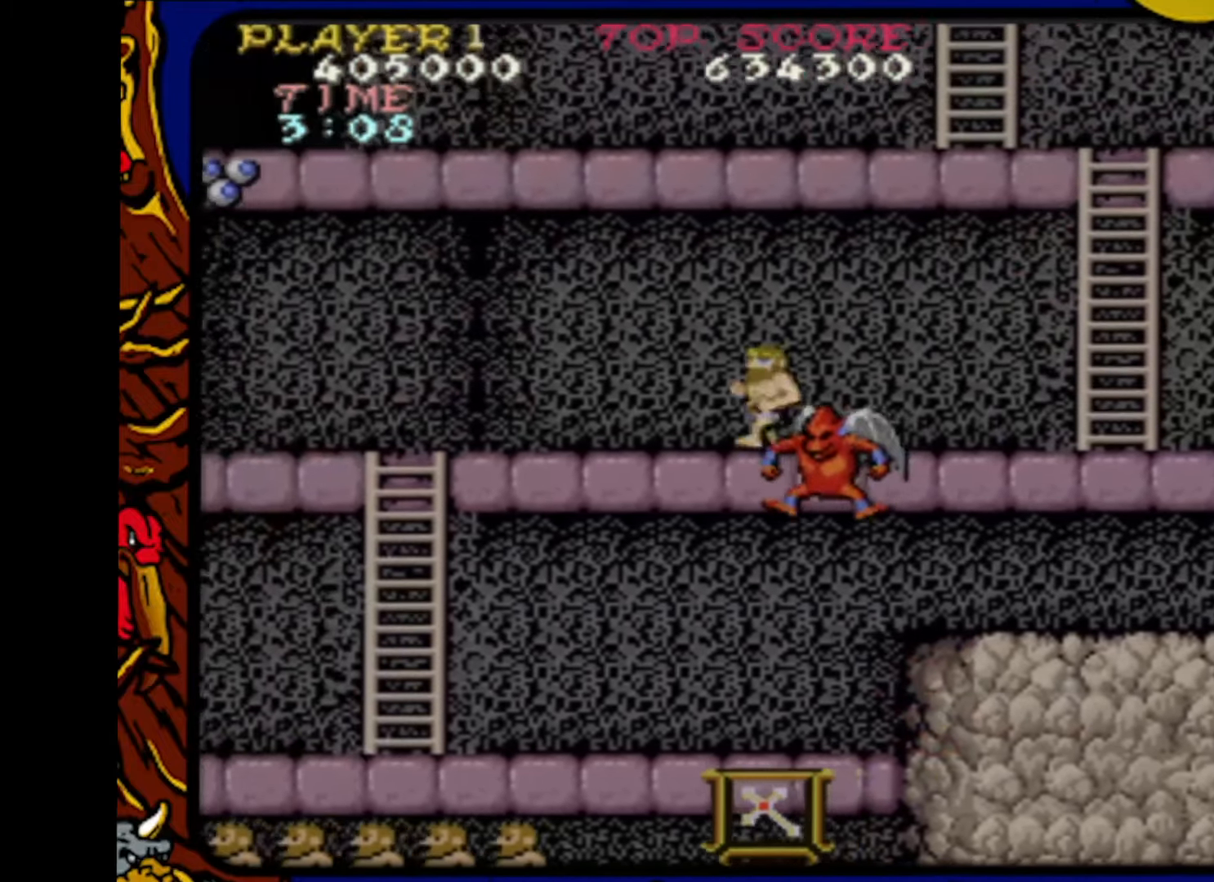
{"buttons": ["CROSS", "DPAD_RIGHT"], "events": [[283, "DPAD_LEFT", "up"], [283, "DPAD_UP", "down"], [317, "DPAD_RIGHT", "down"], [317, "DPAD_UP", "up"], [367, "CROSS", "down"]]}
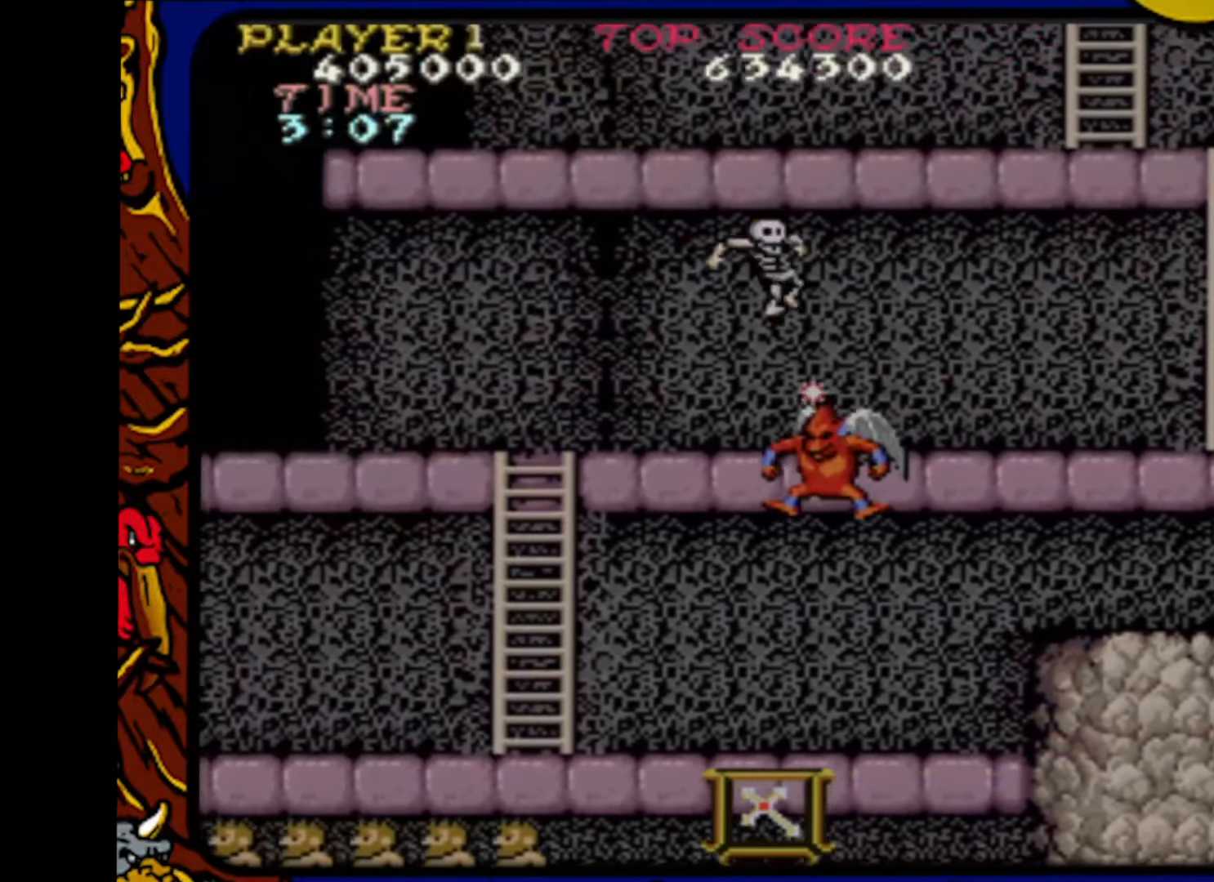
{"buttons": [], "events": [[100, "CROSS", "up"], [100, "DPAD_RIGHT", "up"]]}
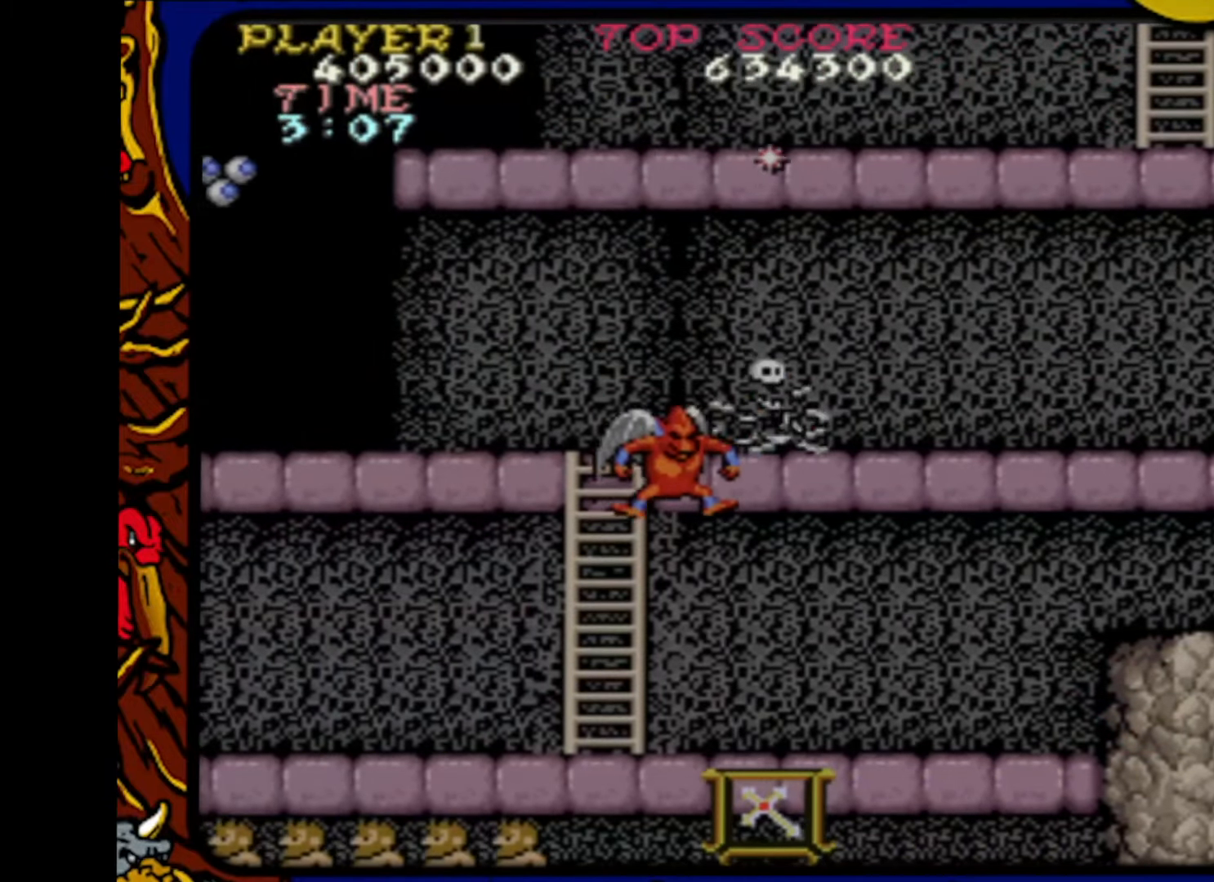
{"buttons": [], "events": []}
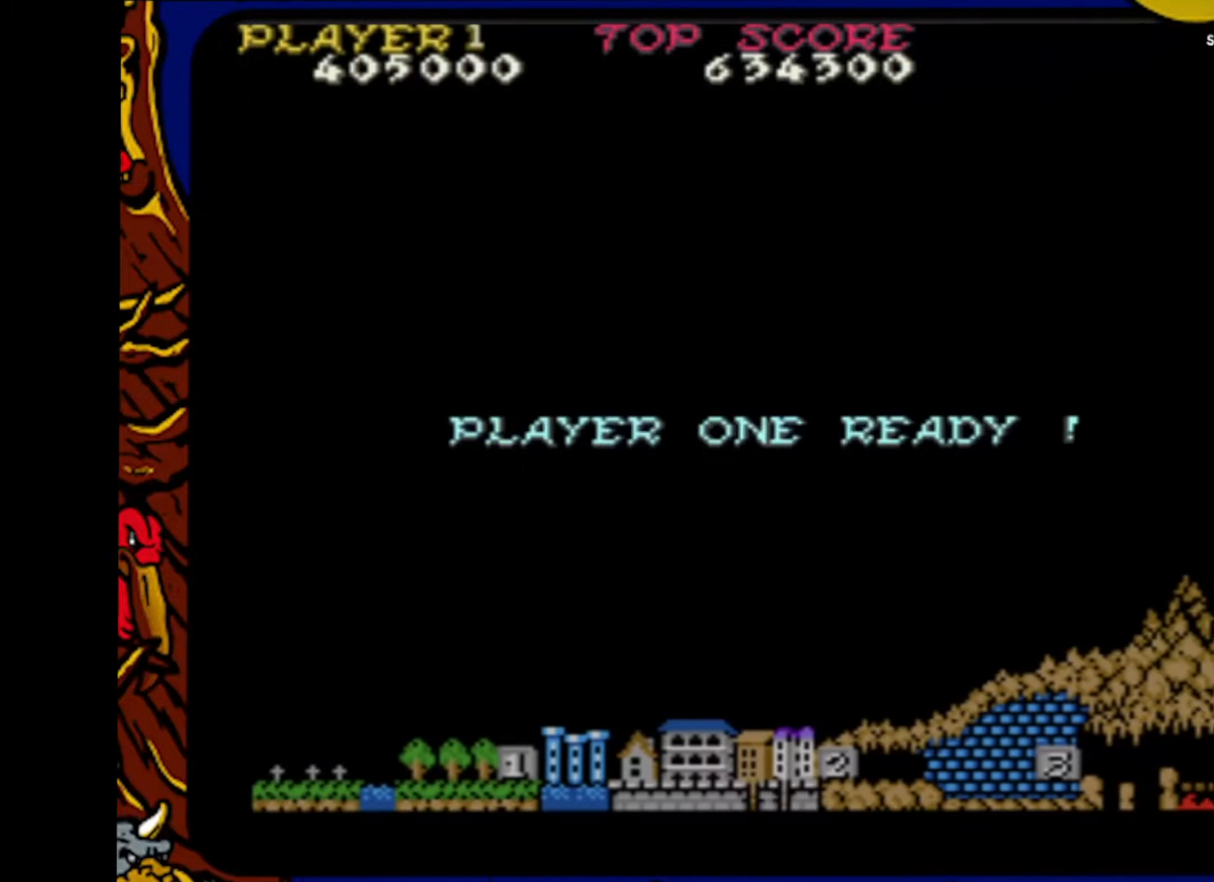
{"buttons": ["SQUARE", "DPAD_RIGHT"], "events": [[200, "DPAD_RIGHT", "down"], [483, "SQUARE", "down"]]}
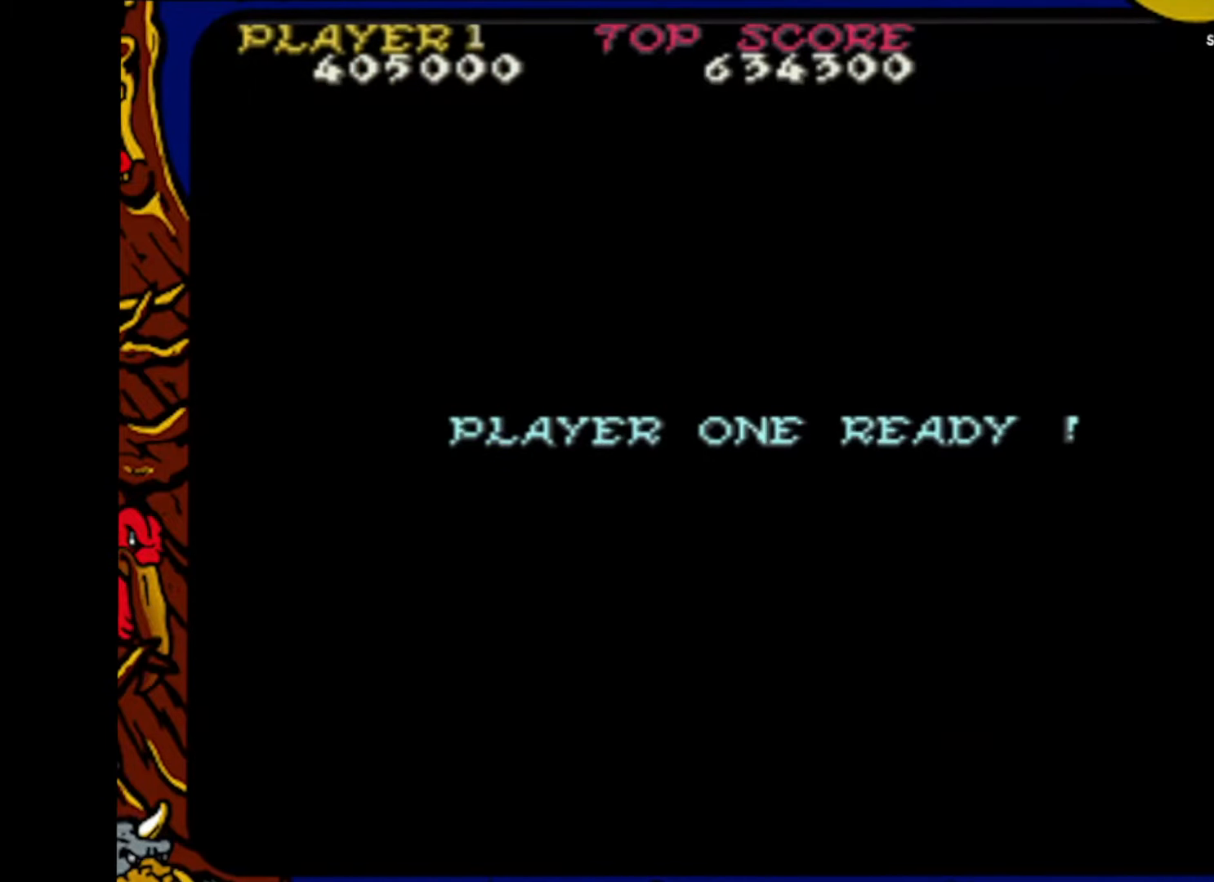
{"buttons": ["DPAD_RIGHT"], "events": [[133, "SQUARE", "up"]]}
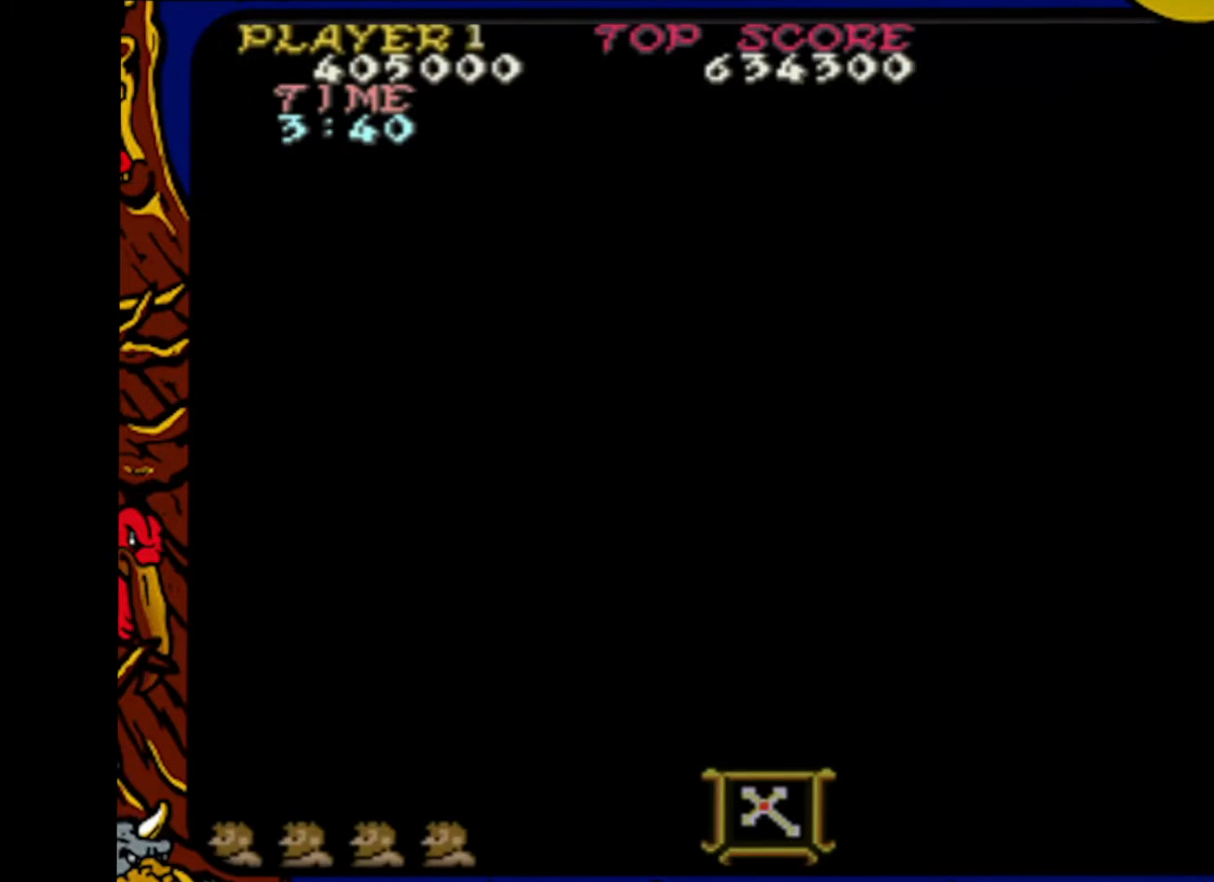
{"buttons": ["DPAD_RIGHT"], "events": []}
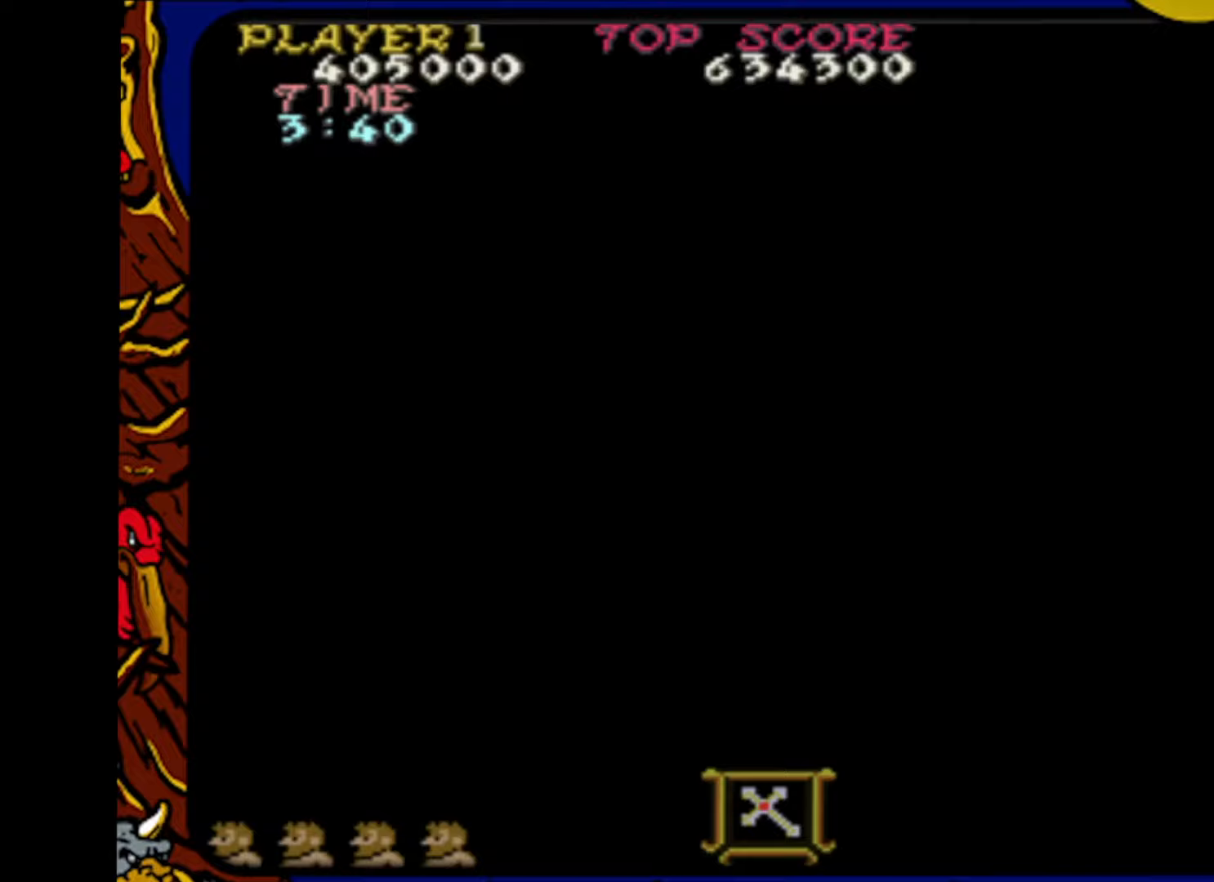
{"buttons": ["DPAD_RIGHT"], "events": []}
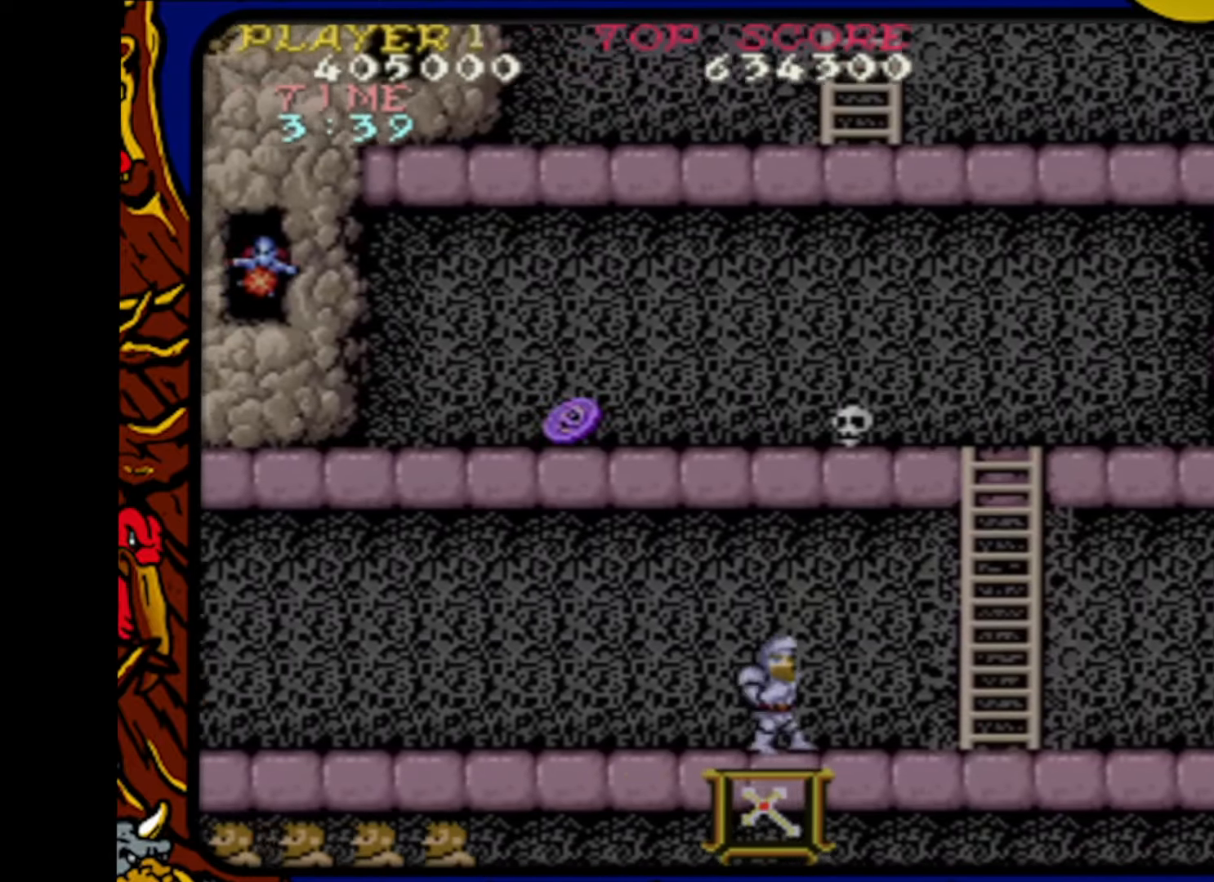
{"buttons": ["DPAD_RIGHT"], "events": []}
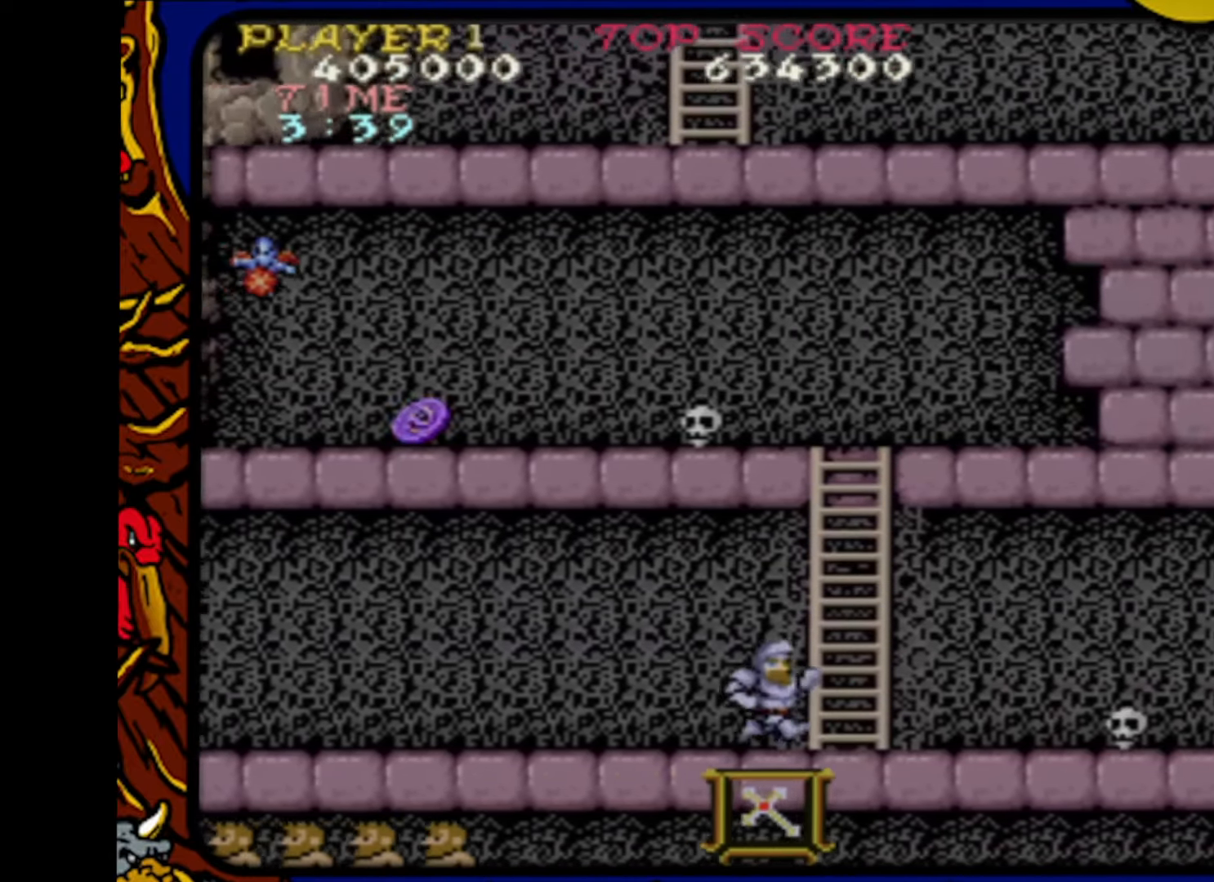
{"buttons": ["DPAD_RIGHT"], "events": []}
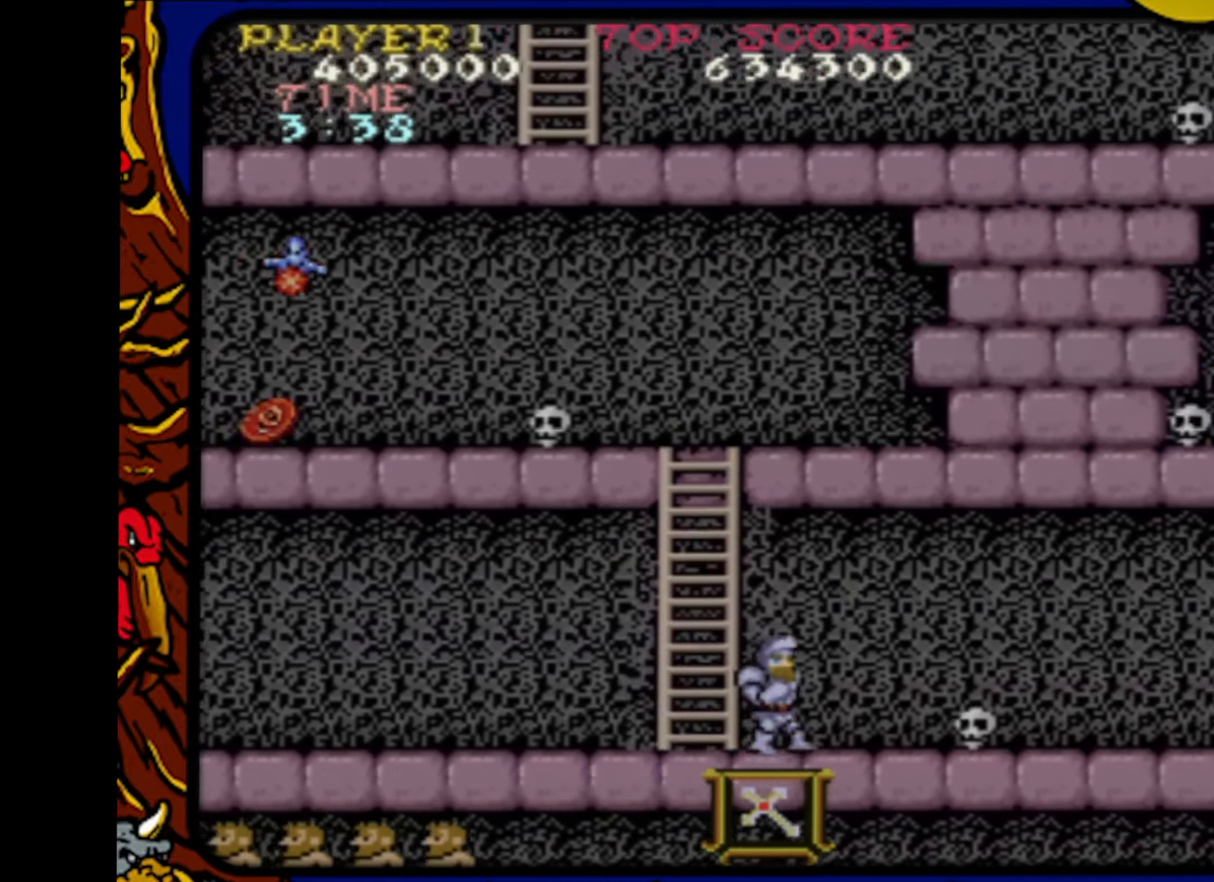
{"buttons": ["DPAD_RIGHT"], "events": [[33, "DPAD_DOWN", "down"], [133, "SQUARE", "down"], [167, "DPAD_DOWN", "up"], [183, "DPAD_UP", "down"], [200, "SQUARE", "up"], [217, "DPAD_RIGHT", "up"], [300, "DPAD_RIGHT", "down"], [317, "DPAD_UP", "up"]]}
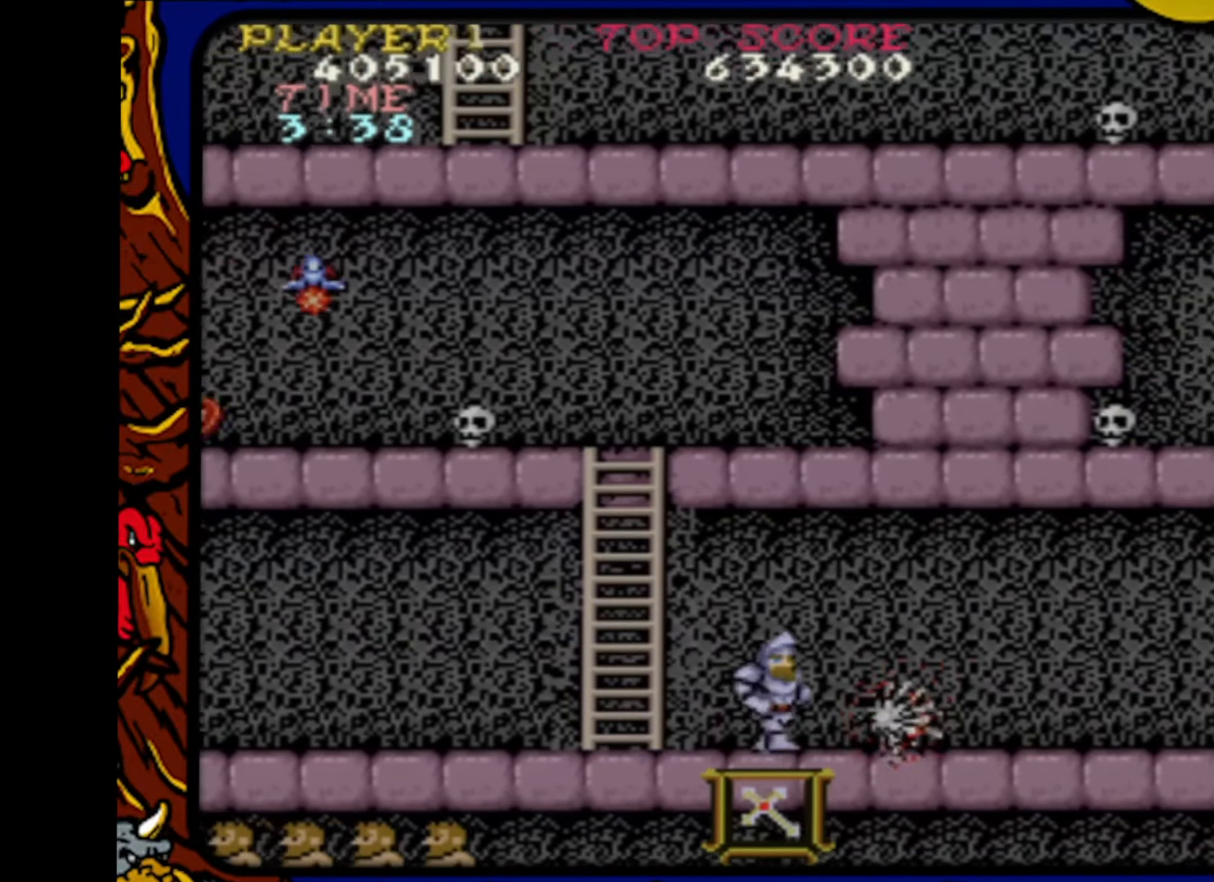
{"buttons": ["DPAD_RIGHT"], "events": []}
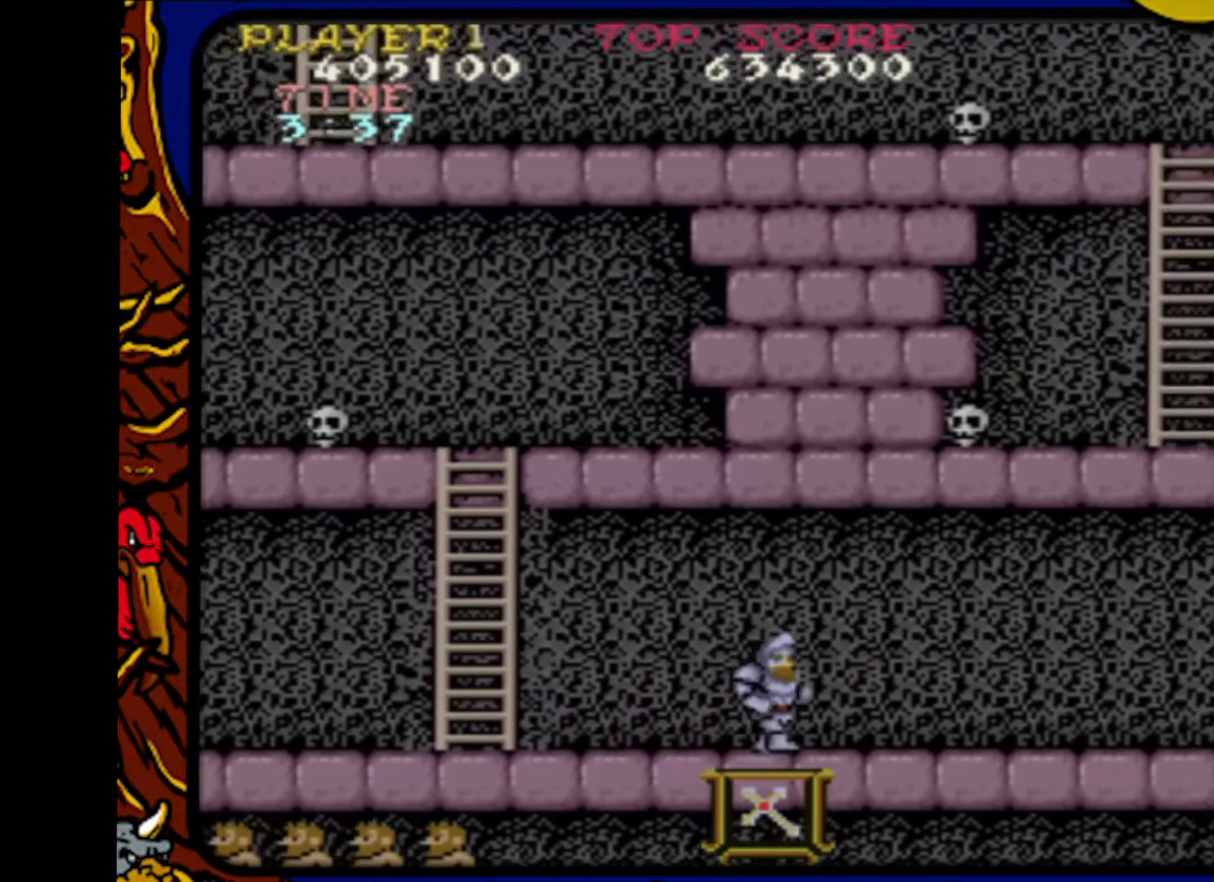
{"buttons": ["DPAD_RIGHT"], "events": []}
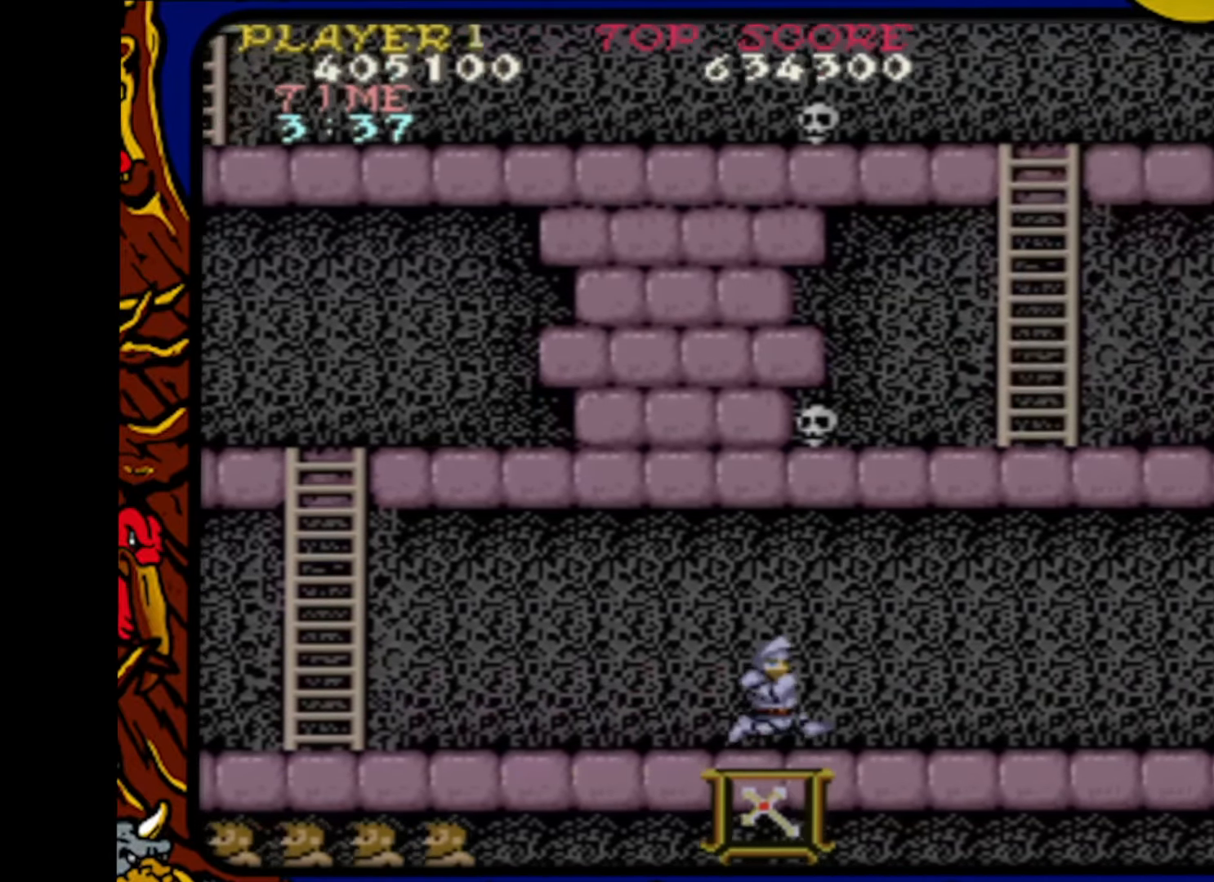
{"buttons": ["DPAD_RIGHT"], "events": []}
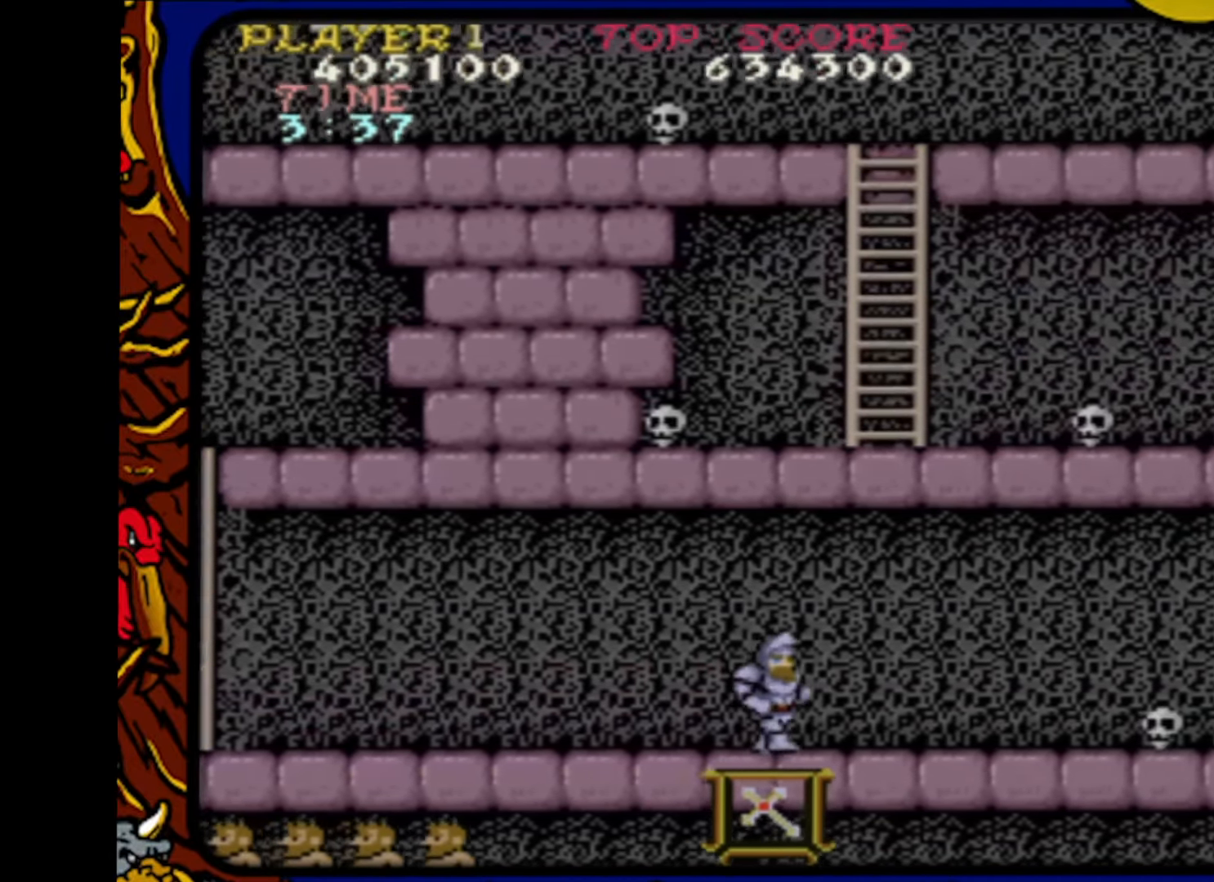
{"buttons": ["DPAD_RIGHT"], "events": []}
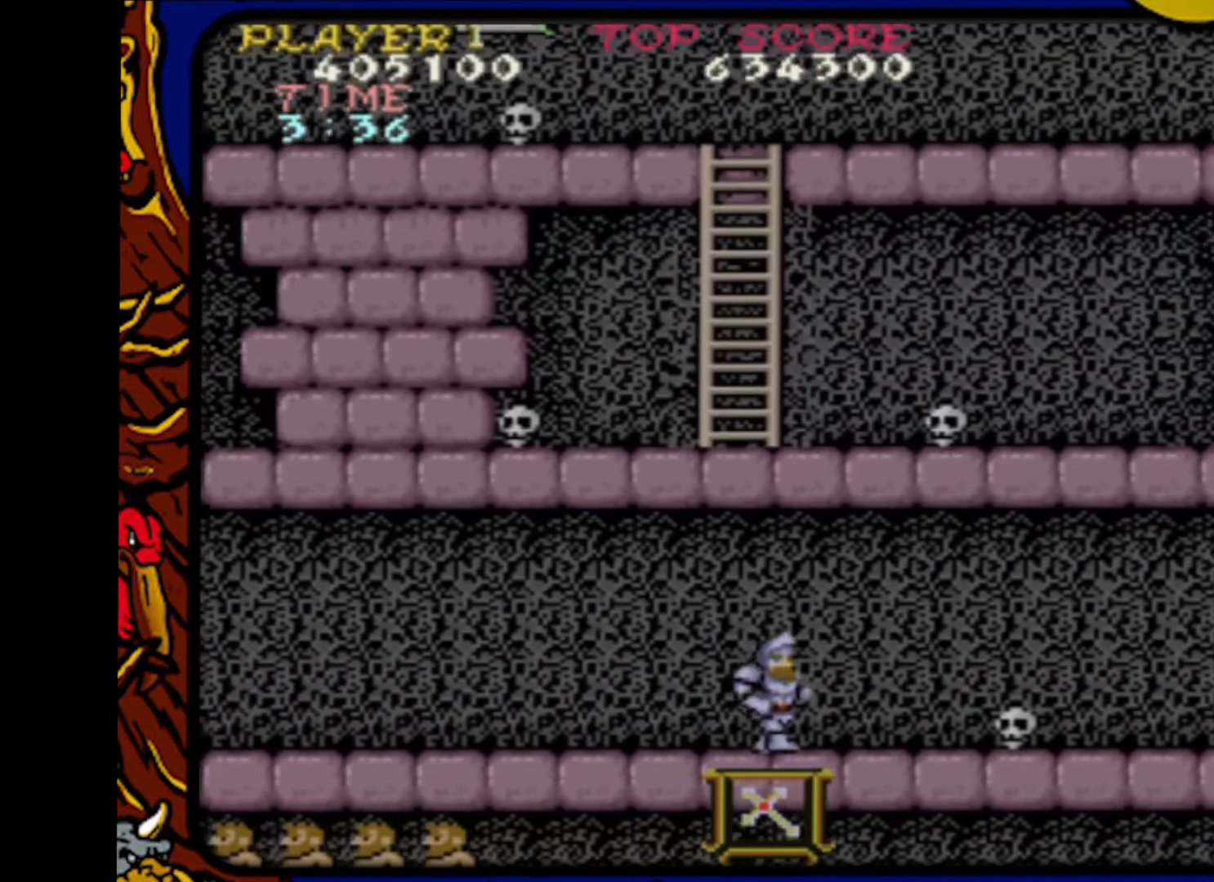
{"buttons": ["DPAD_RIGHT"], "events": [[150, "DPAD_DOWN", "down"], [267, "SQUARE", "down"], [300, "DPAD_DOWN", "up"], [317, "DPAD_UP", "down"], [350, "SQUARE", "up"], [467, "DPAD_UP", "up"]]}